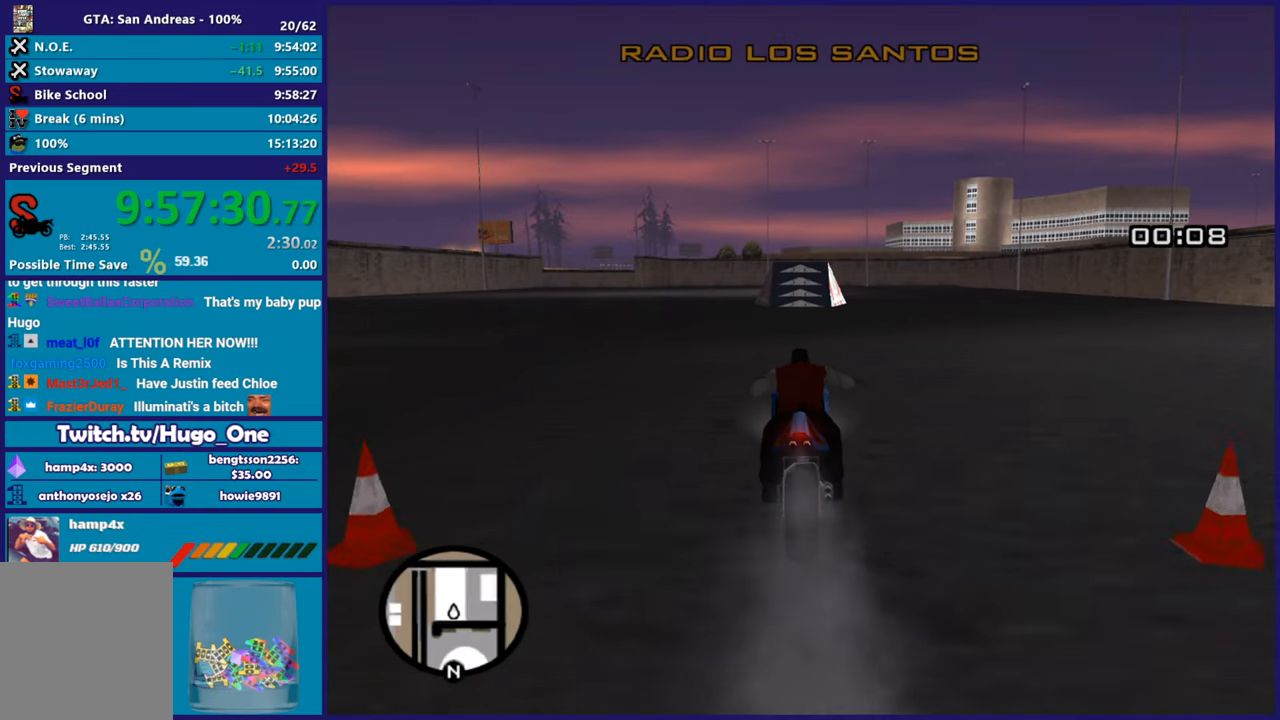
Gameplay with a controller (Xbox layout); each line is a JSON object with the inputs held at the frame after it. "button_events" lists button changes between this image and that frame as [ms after this image, input, new state], when the widget could be followed in between (sticks are given only as held states).
{"buttons": ["R2"], "left_stick": "up", "right_stick": "center", "button_events": []}
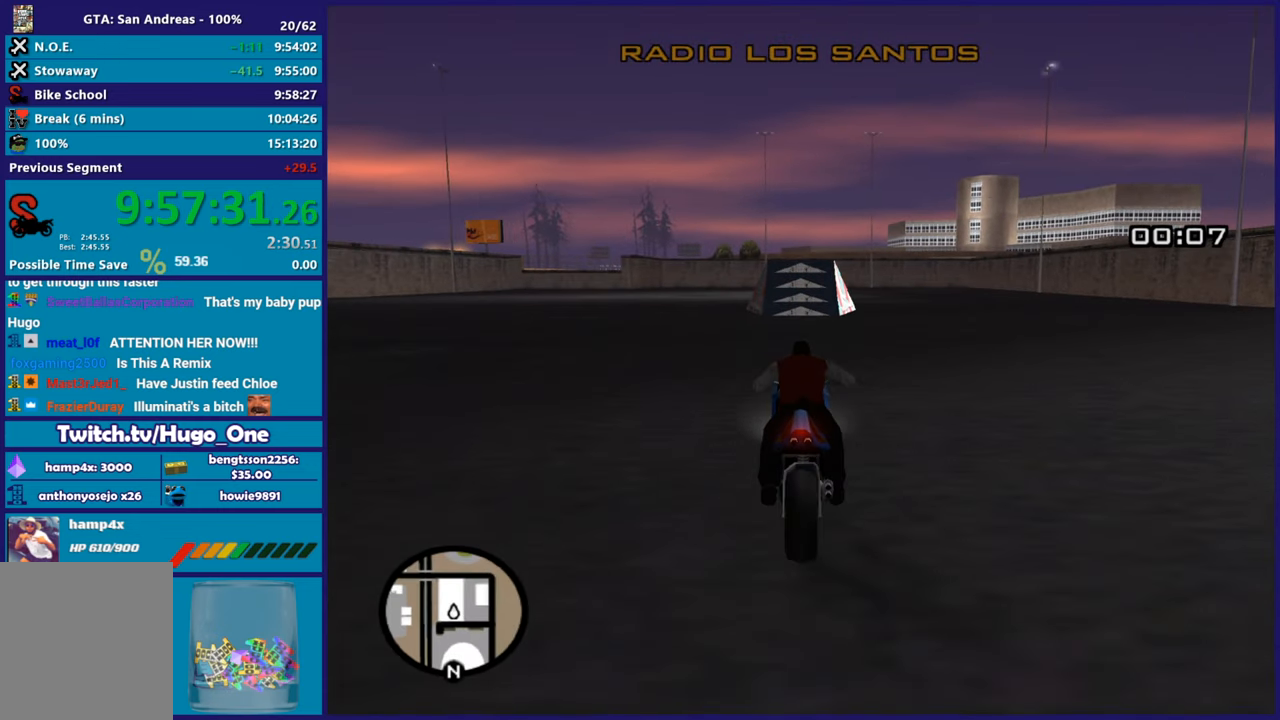
{"buttons": ["R2"], "left_stick": "center", "right_stick": "center", "button_events": []}
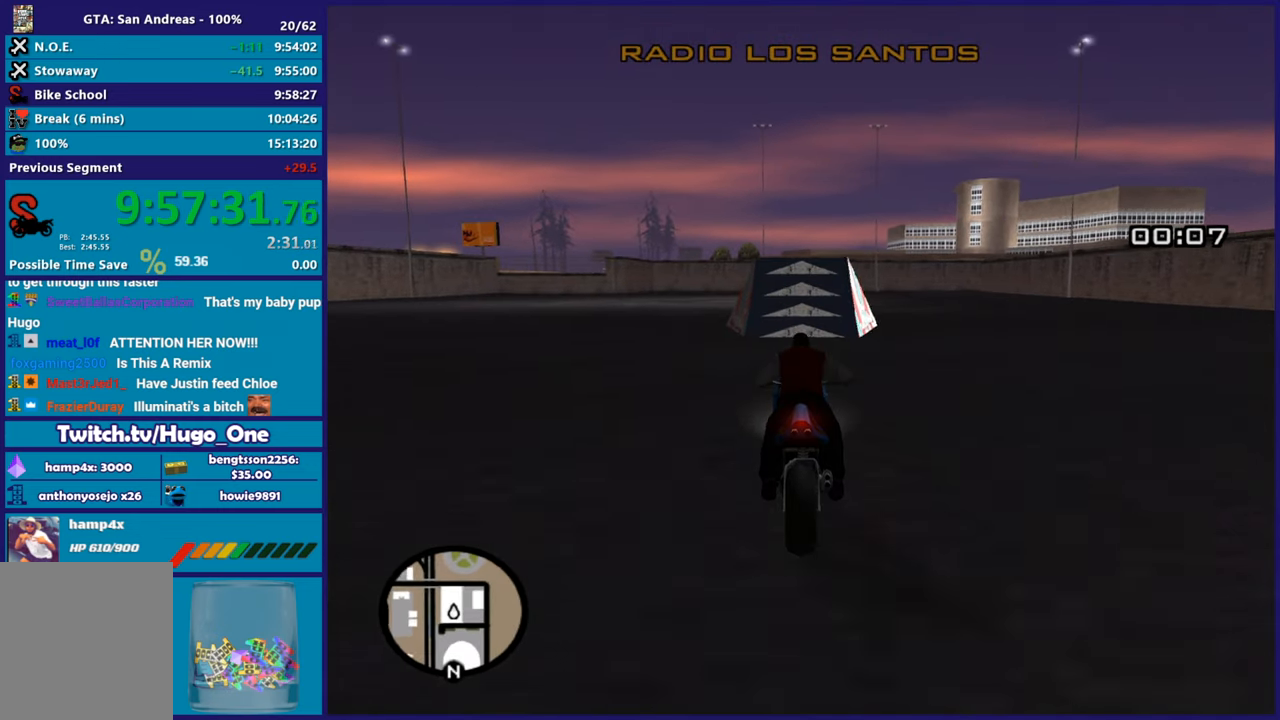
{"buttons": ["R2"], "left_stick": "up", "right_stick": "center", "button_events": []}
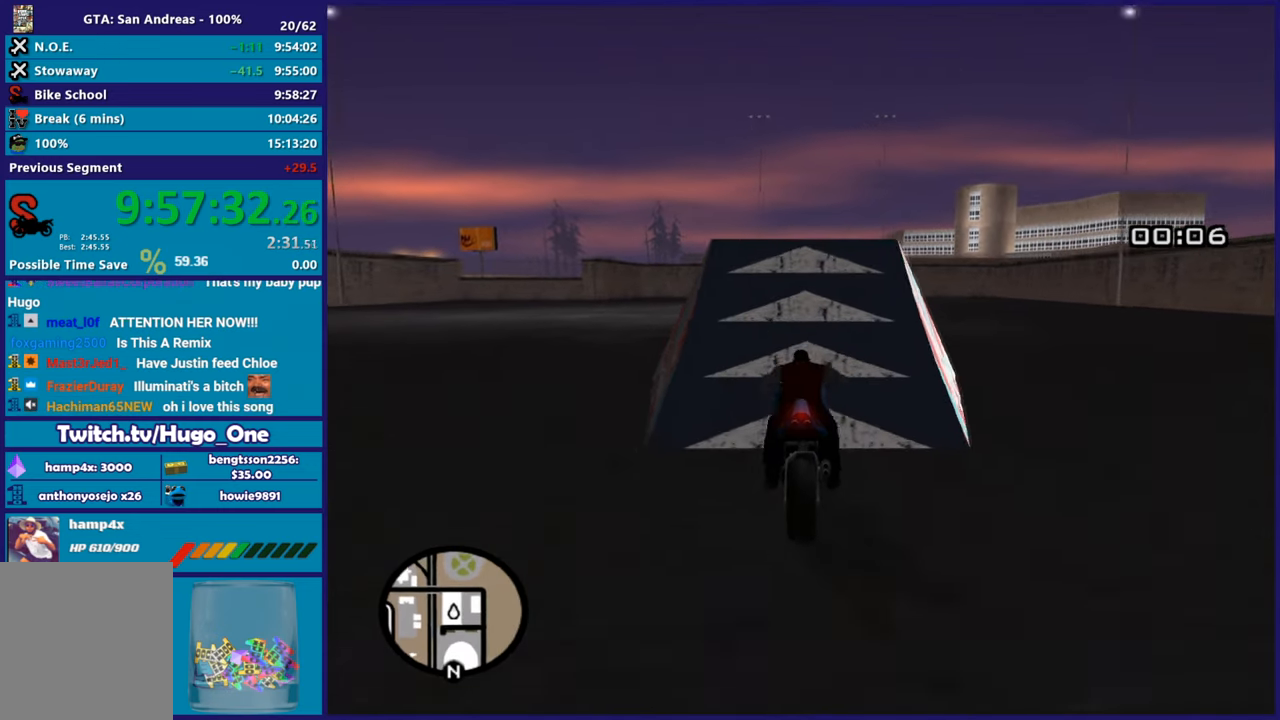
{"buttons": ["R2"], "left_stick": "up", "right_stick": "down-left", "button_events": []}
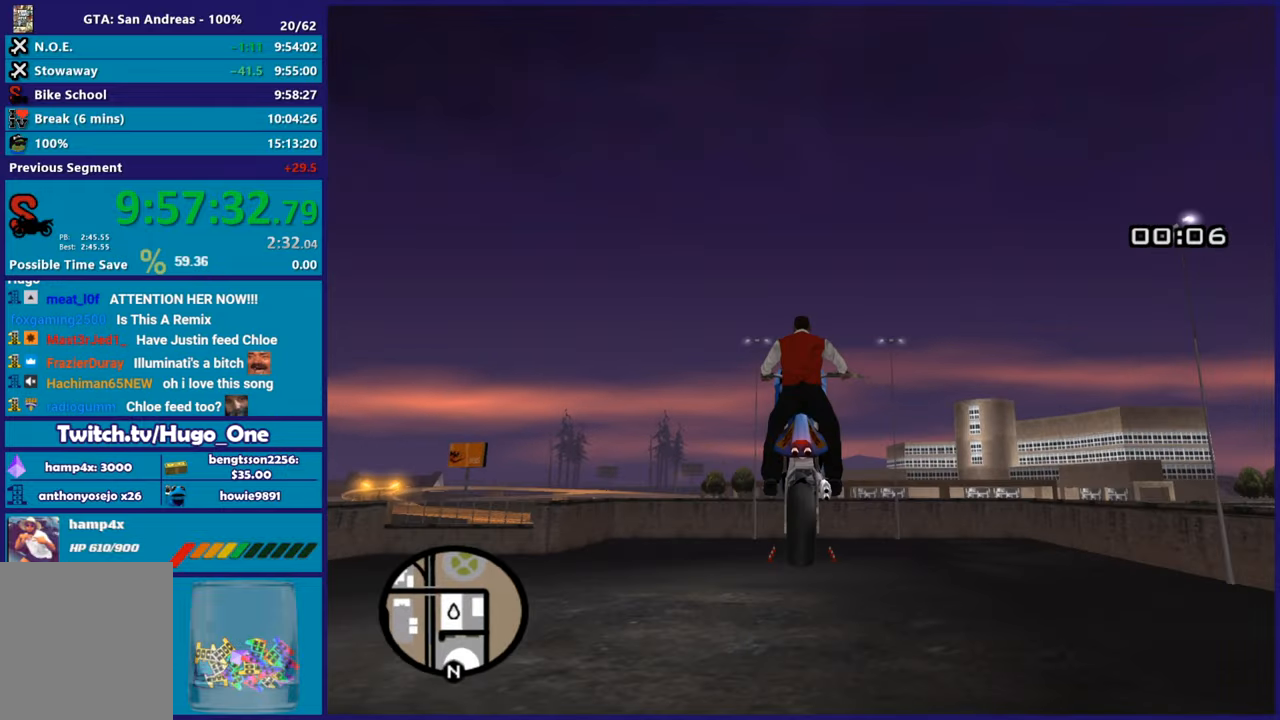
{"buttons": ["R2"], "left_stick": "center", "right_stick": "center", "button_events": []}
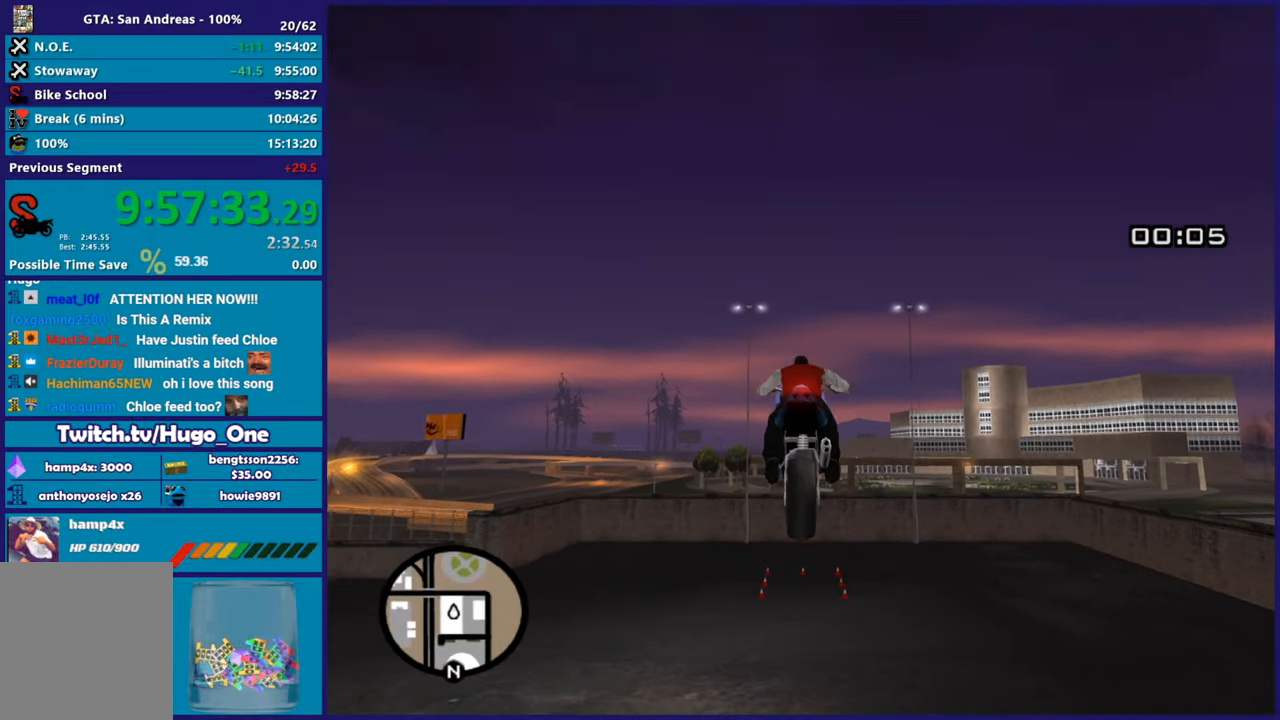
{"buttons": [], "left_stick": "up", "right_stick": "center", "button_events": [[267, "R2", "up"]]}
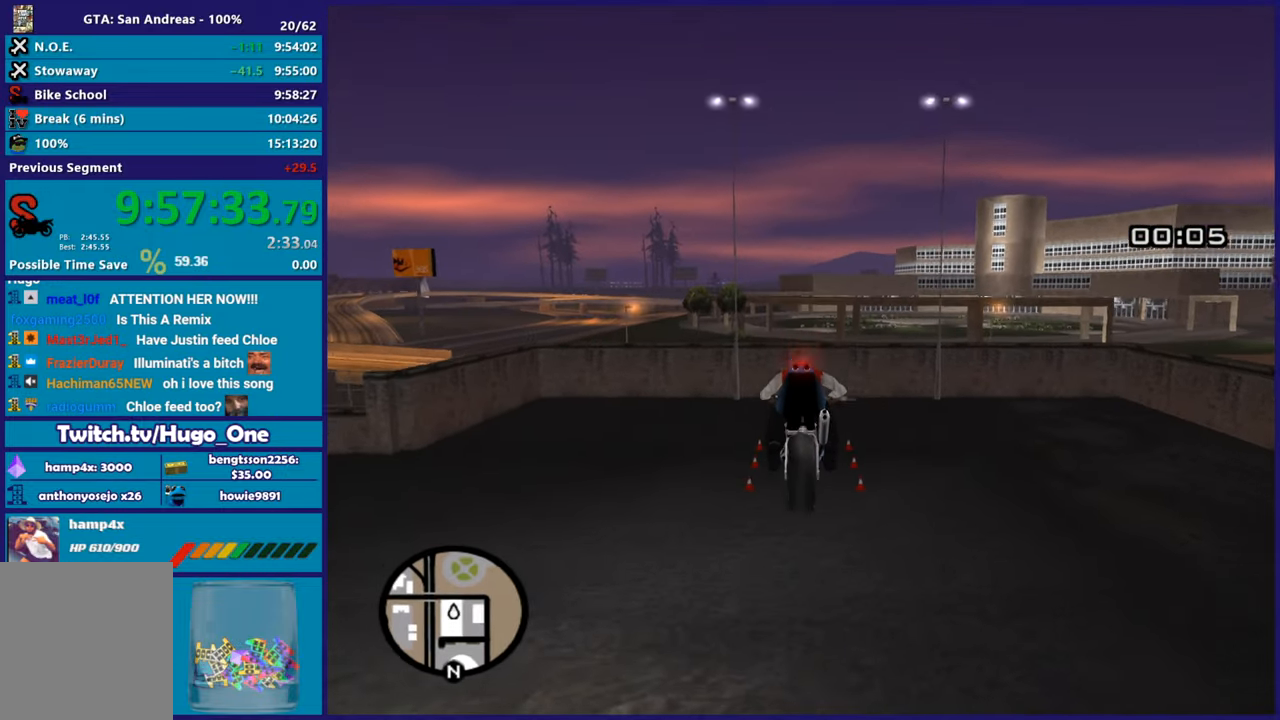
{"buttons": [], "left_stick": "center", "right_stick": "center", "button_events": []}
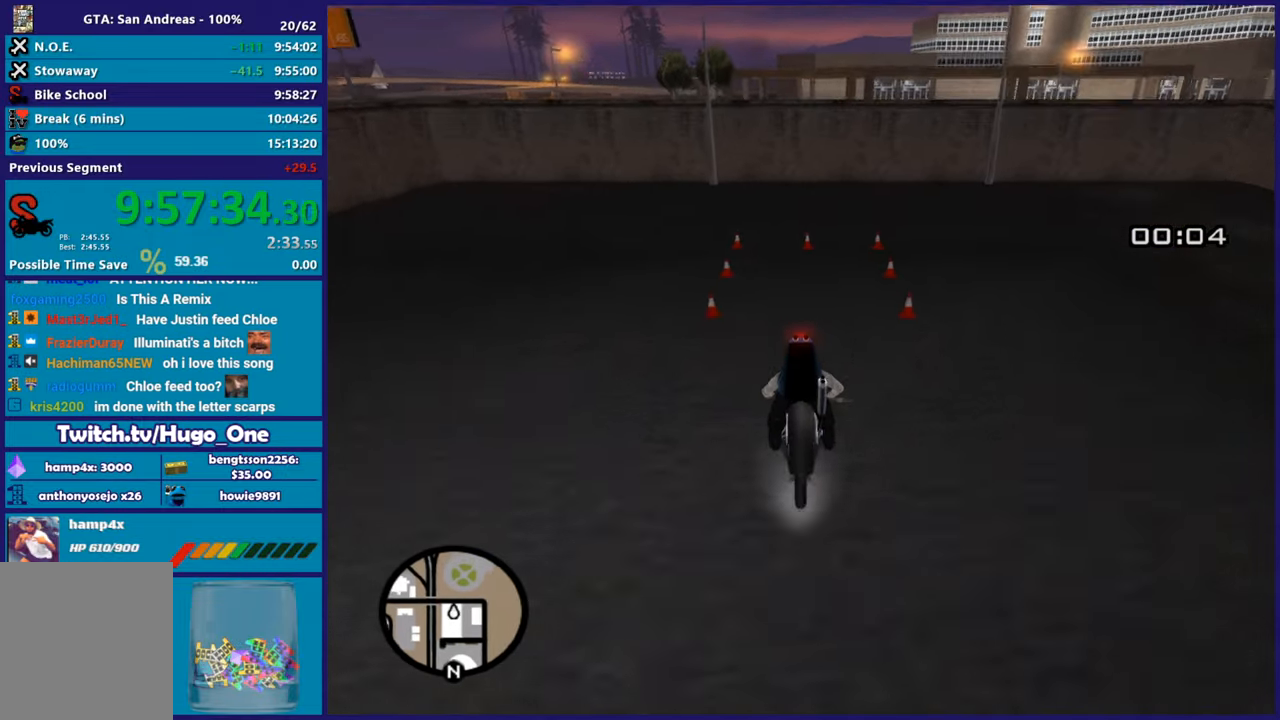
{"buttons": ["L2"], "left_stick": "down", "right_stick": "down-left", "button_events": [[367, "L2", "down"]]}
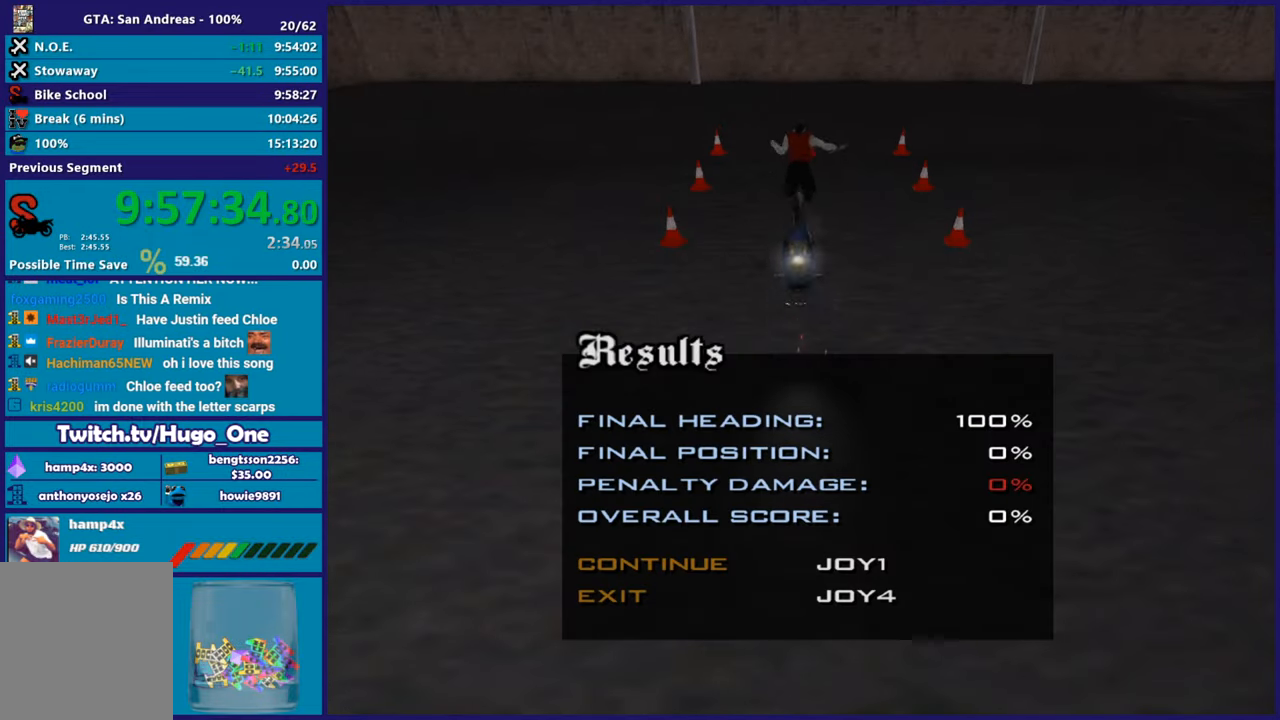
{"buttons": ["A"], "left_stick": "center", "right_stick": "center", "button_events": [[200, "L2", "up"], [250, "A", "down"], [367, "A", "up"], [451, "A", "down"]]}
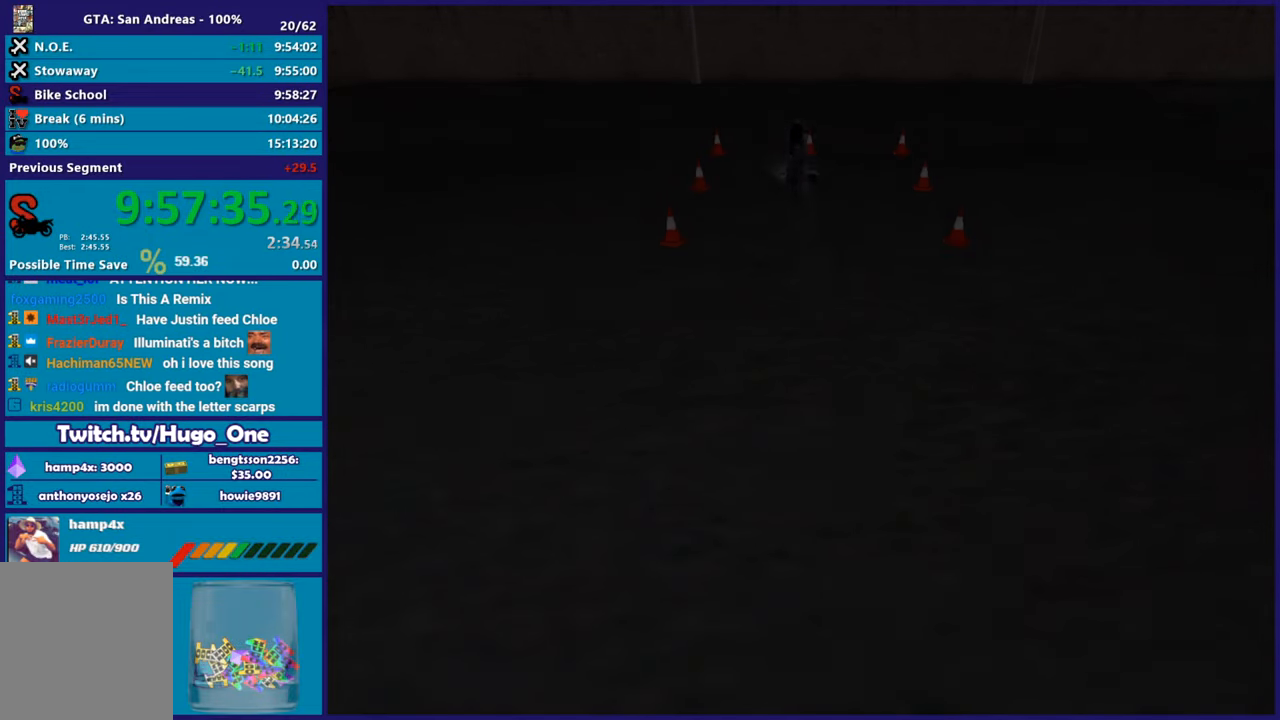
{"buttons": ["A"], "left_stick": "center", "right_stick": "center", "button_events": [[50, "A", "up"], [133, "A", "down"], [233, "A", "up"], [317, "A", "down"], [417, "A", "up"], [500, "A", "down"]]}
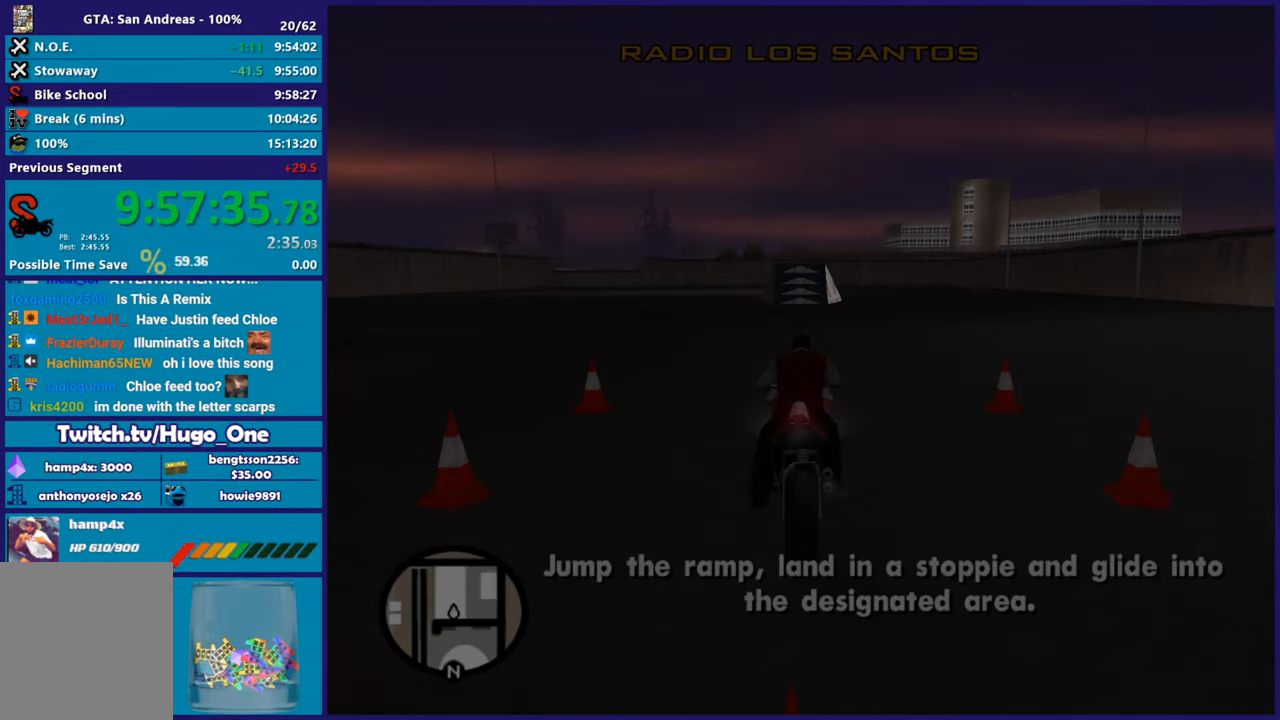
{"buttons": ["R2"], "left_stick": "up", "right_stick": "center", "button_events": [[100, "A", "up"], [167, "R2", "down"]]}
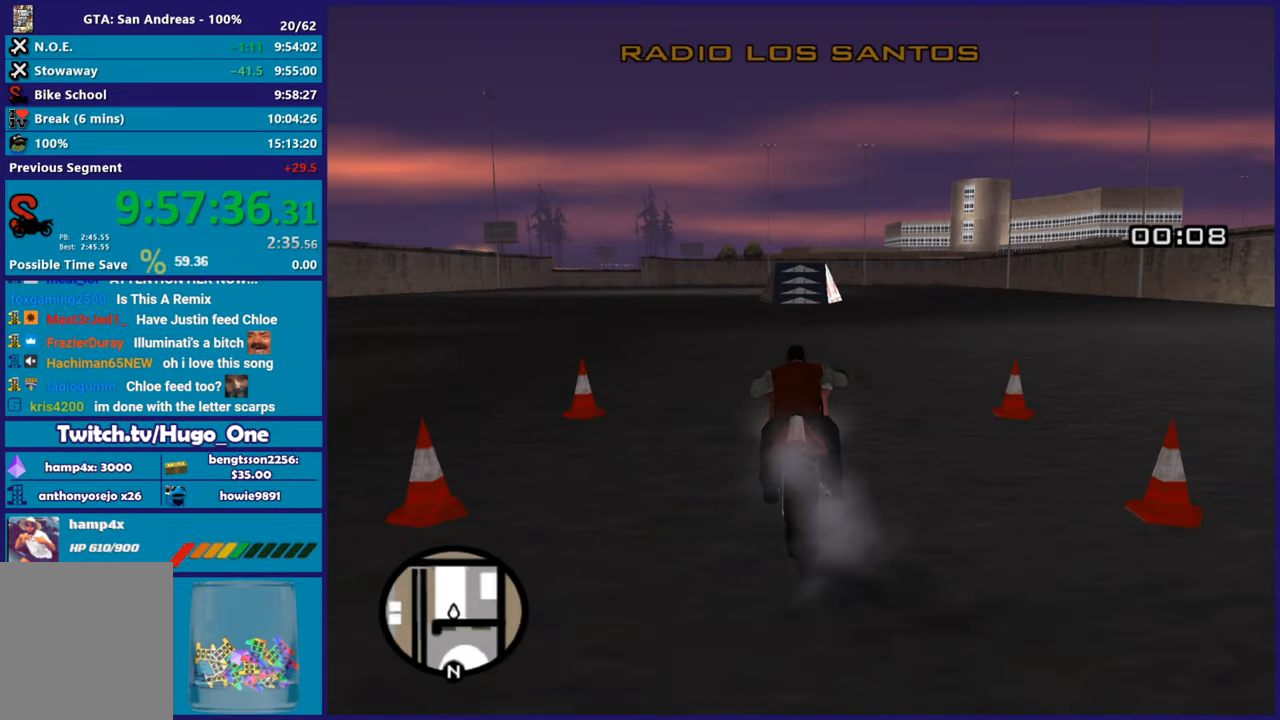
{"buttons": ["R2"], "left_stick": "up", "right_stick": "down-left", "button_events": []}
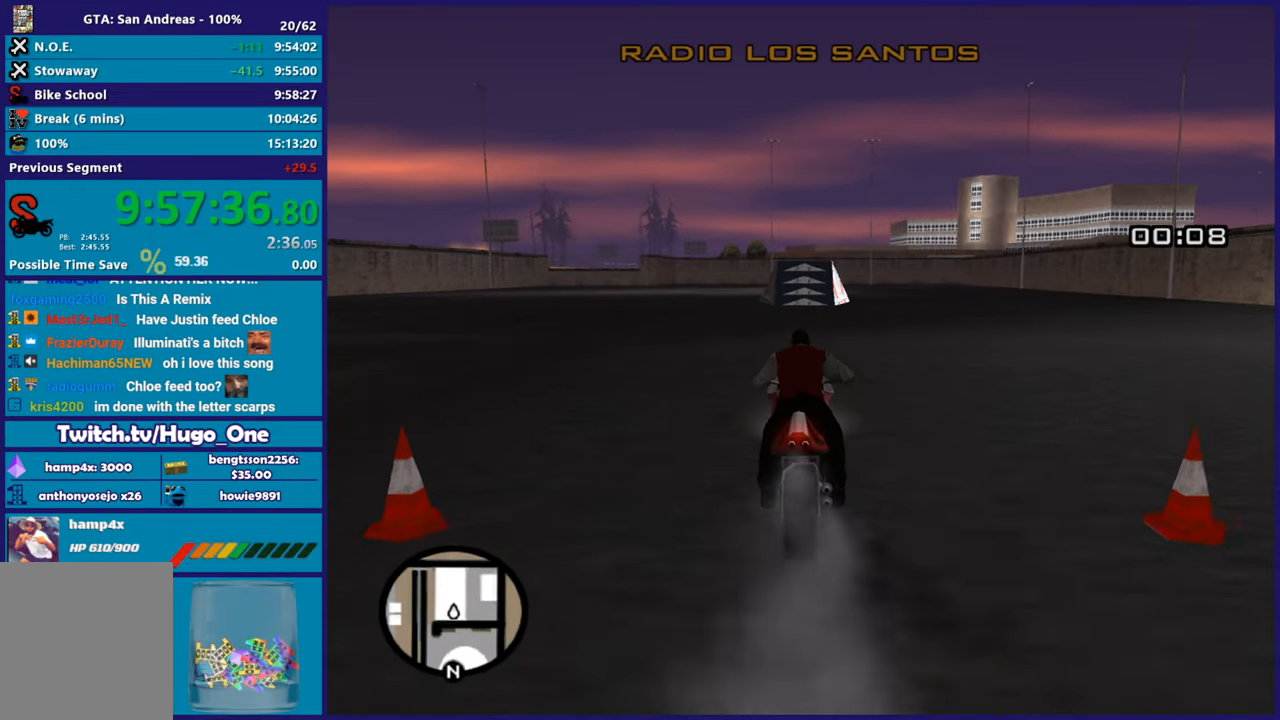
{"buttons": ["R2"], "left_stick": "up", "right_stick": "down-left", "button_events": []}
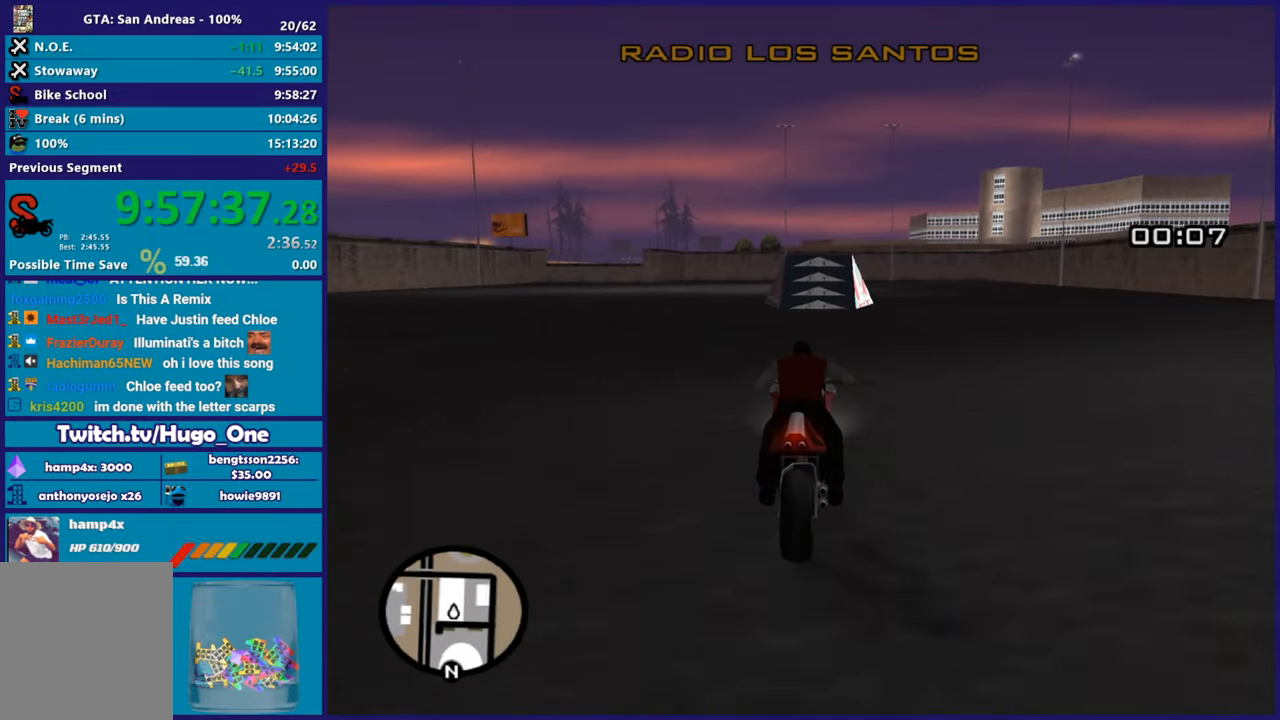
{"buttons": ["R2"], "left_stick": "up-right", "right_stick": "down-left", "button_events": []}
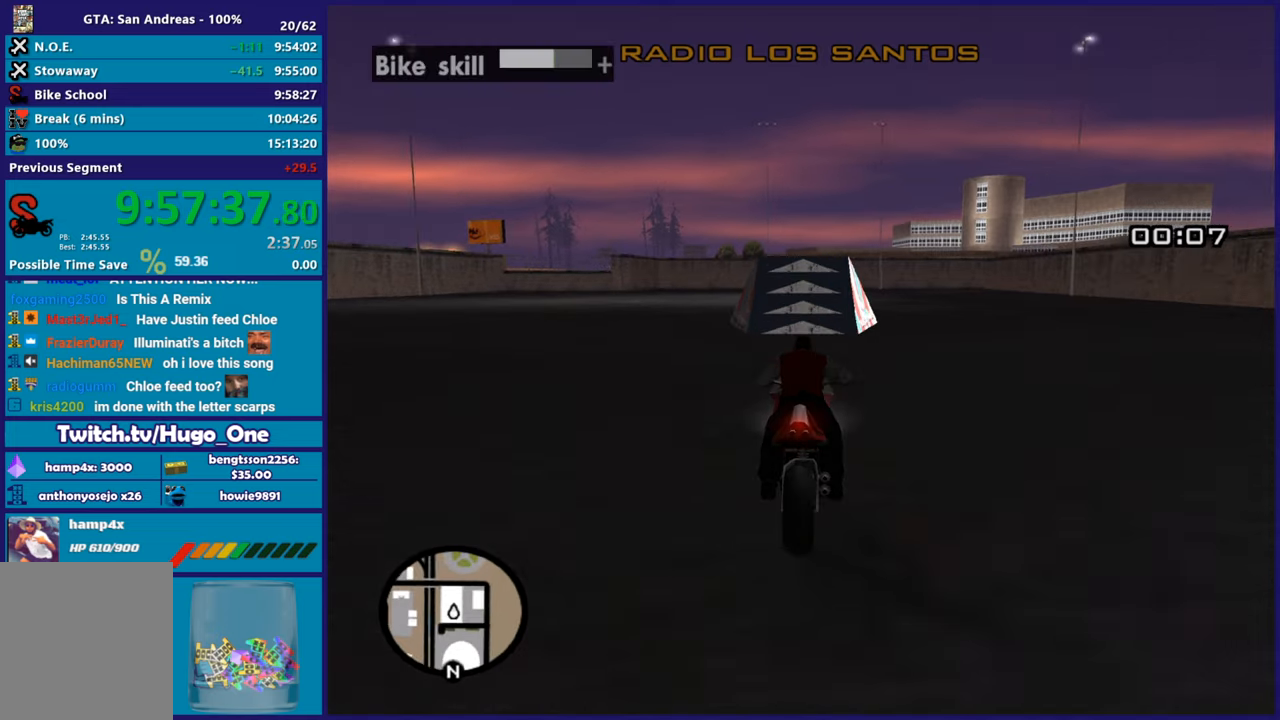
{"buttons": ["R2"], "left_stick": "up", "right_stick": "down-left", "button_events": []}
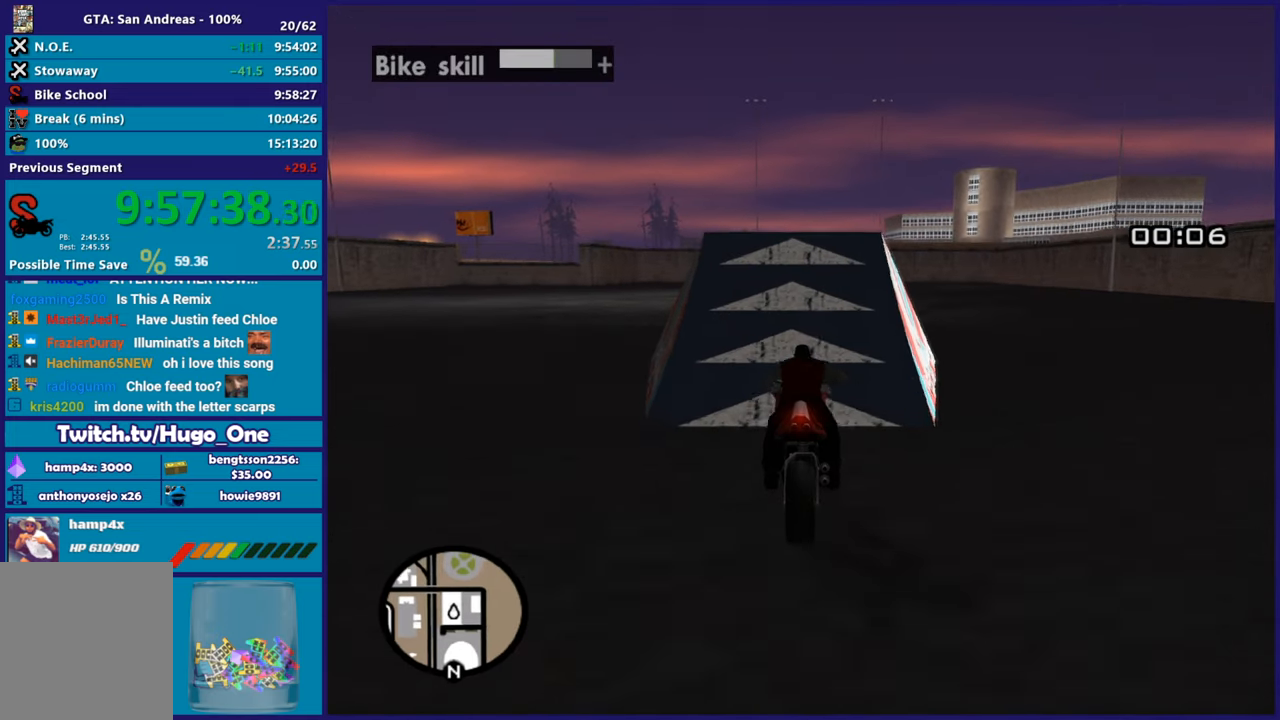
{"buttons": ["R2"], "left_stick": "up", "right_stick": "down-left", "button_events": []}
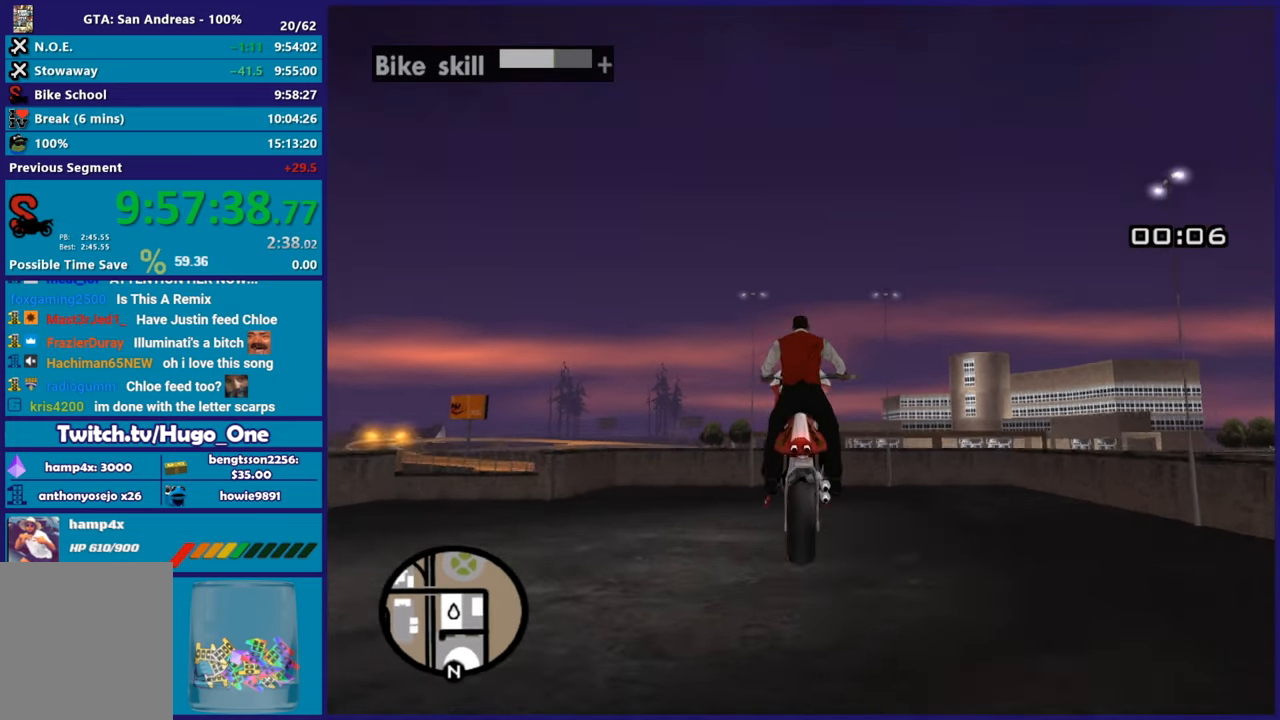
{"buttons": ["R2"], "left_stick": "center", "right_stick": "center", "button_events": []}
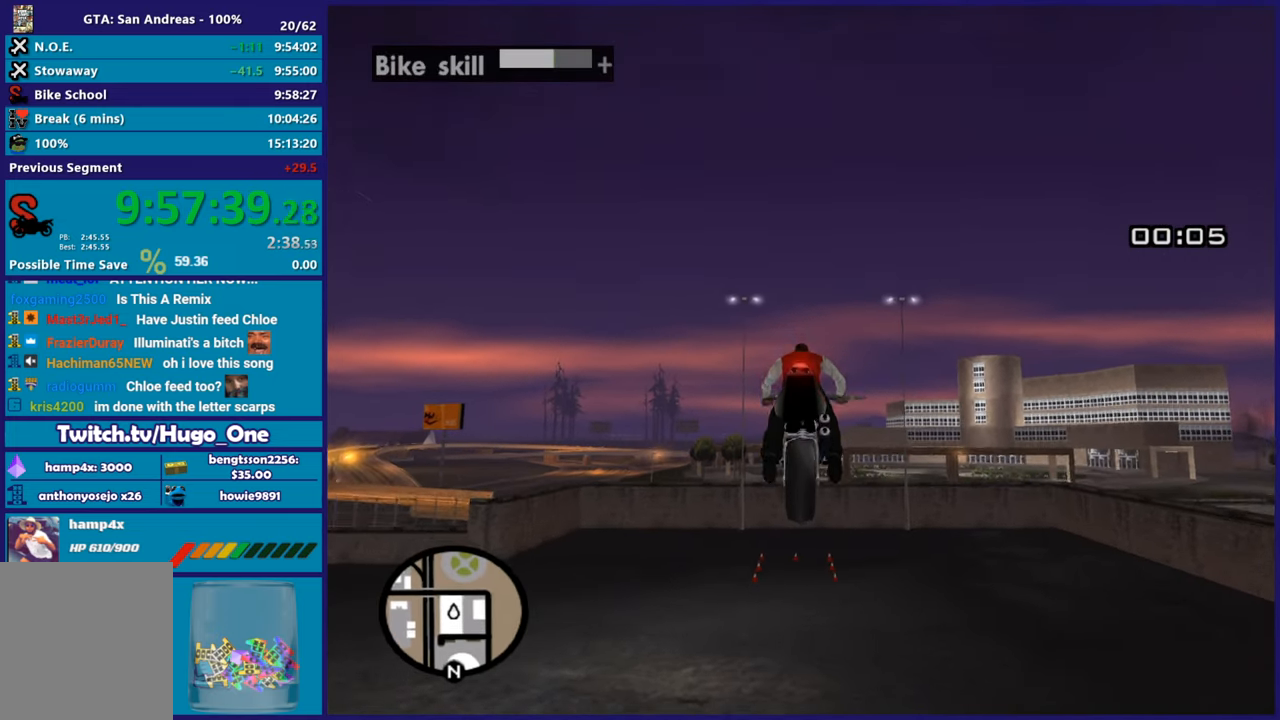
{"buttons": ["R2"], "left_stick": "center", "right_stick": "center", "button_events": []}
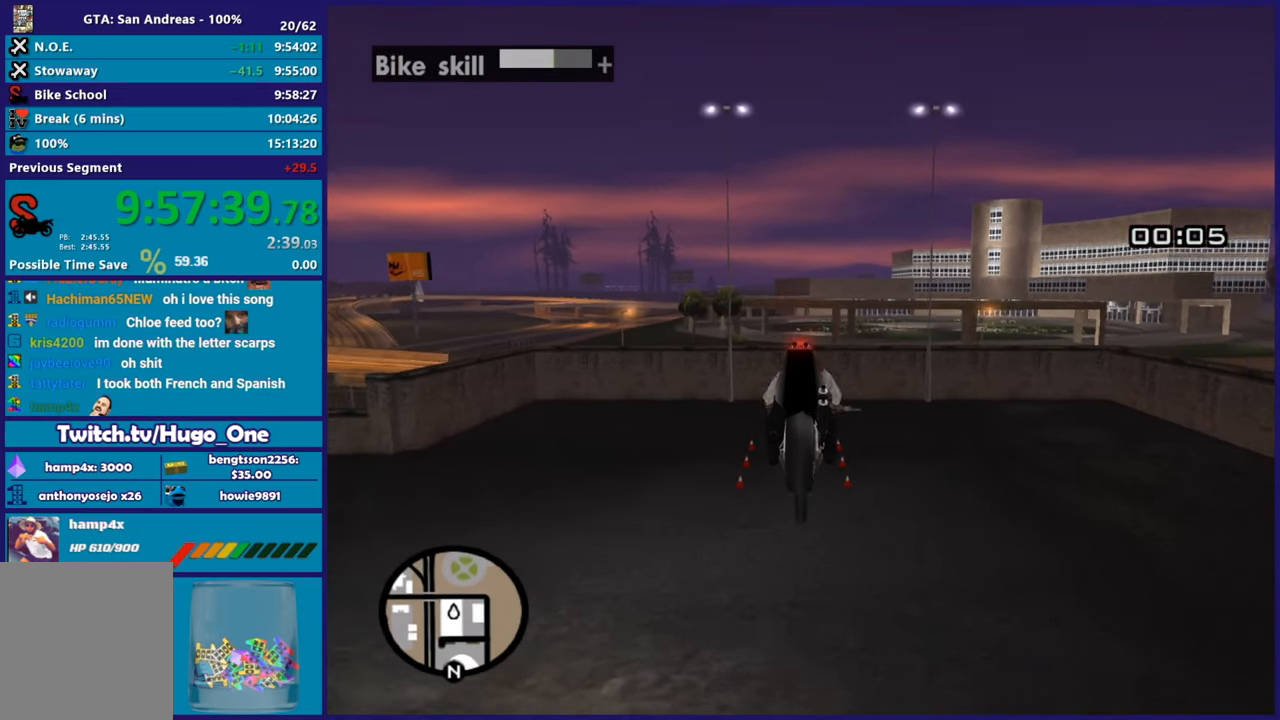
{"buttons": ["R2"], "left_stick": "center", "right_stick": "center", "button_events": []}
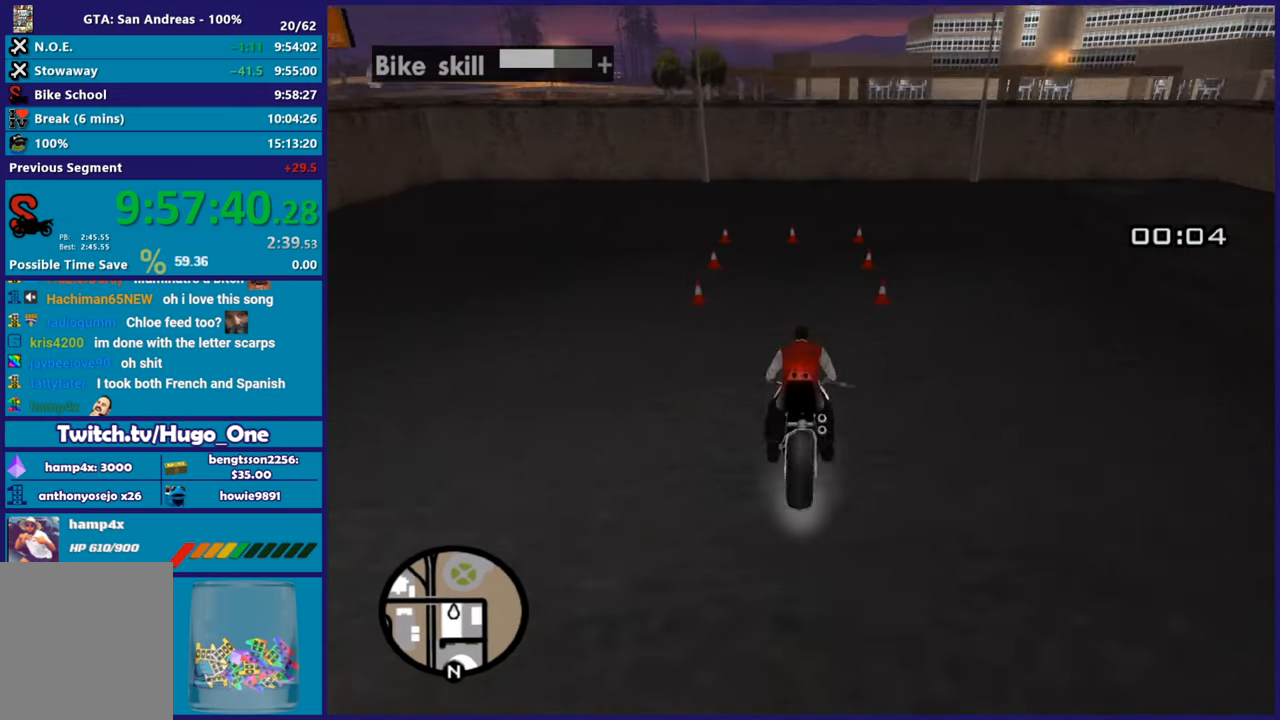
{"buttons": ["L2", "R2"], "left_stick": "up", "right_stick": "center", "button_events": [[217, "L2", "down"]]}
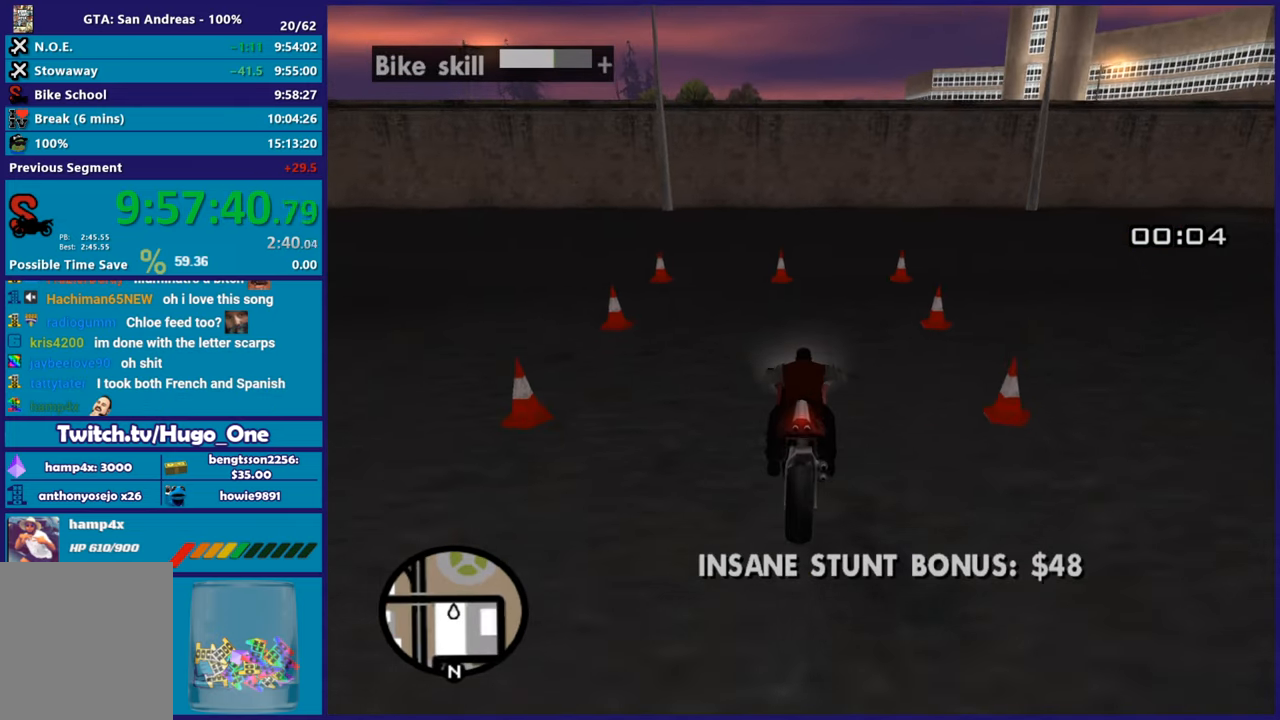
{"buttons": ["A", "L2"], "left_stick": "center", "right_stick": "center", "button_events": [[84, "R2", "up"], [234, "A", "down"], [434, "A", "up"], [501, "A", "down"]]}
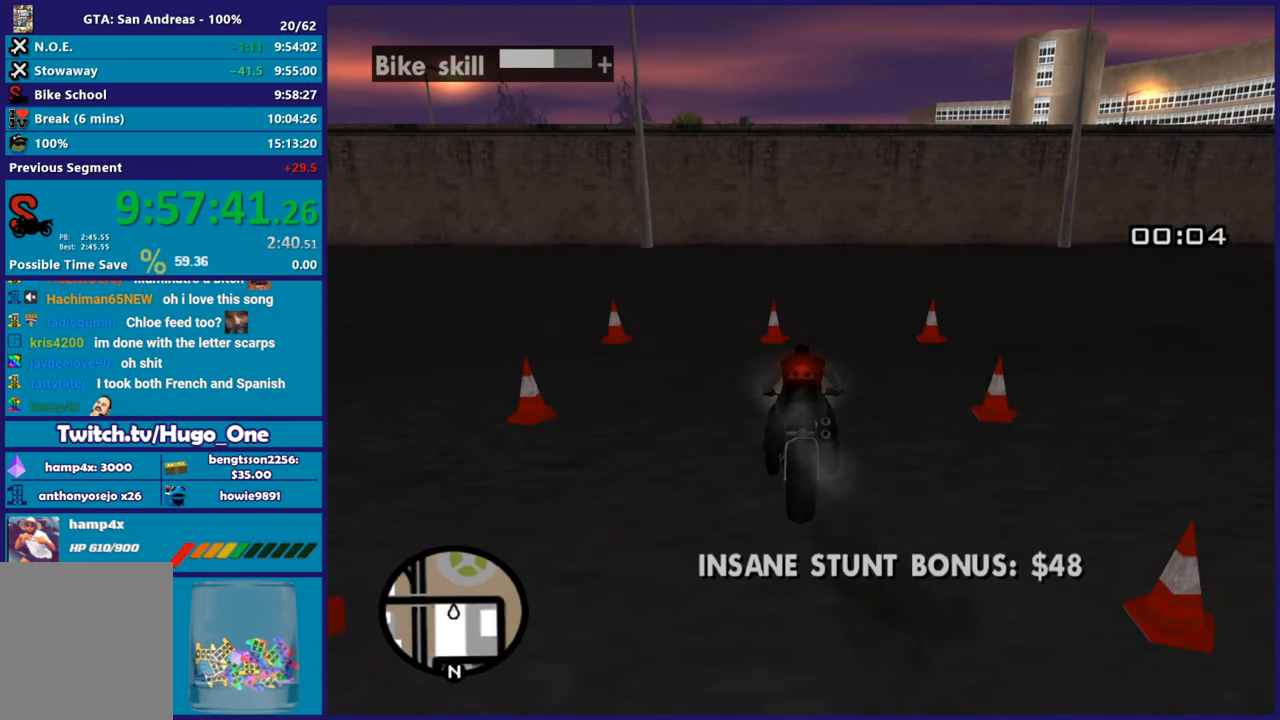
{"buttons": [], "left_stick": "center", "right_stick": "center", "button_events": [[116, "A", "up"], [200, "A", "down"], [267, "L2", "up"], [300, "A", "up"], [400, "A", "down"], [483, "A", "up"]]}
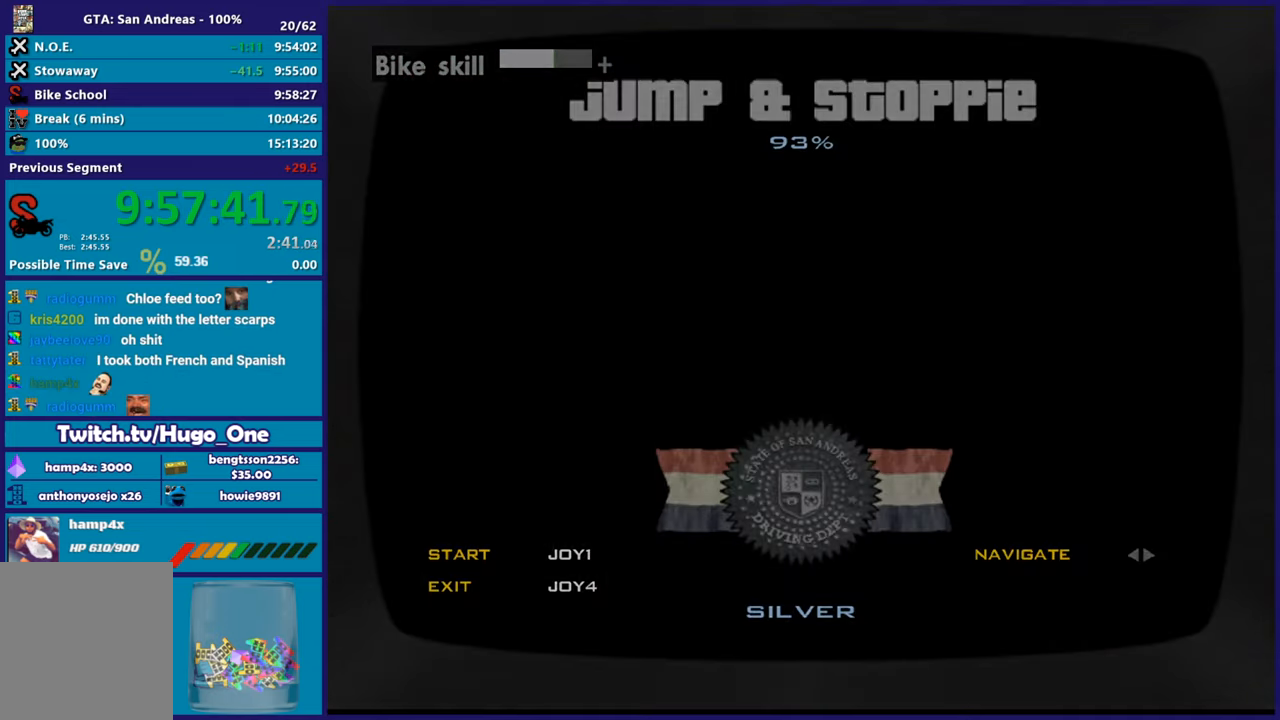
{"buttons": ["A"], "left_stick": "up", "right_stick": "center", "button_events": [[67, "A", "down"], [167, "A", "up"], [250, "A", "down"], [367, "A", "up"], [434, "A", "down"]]}
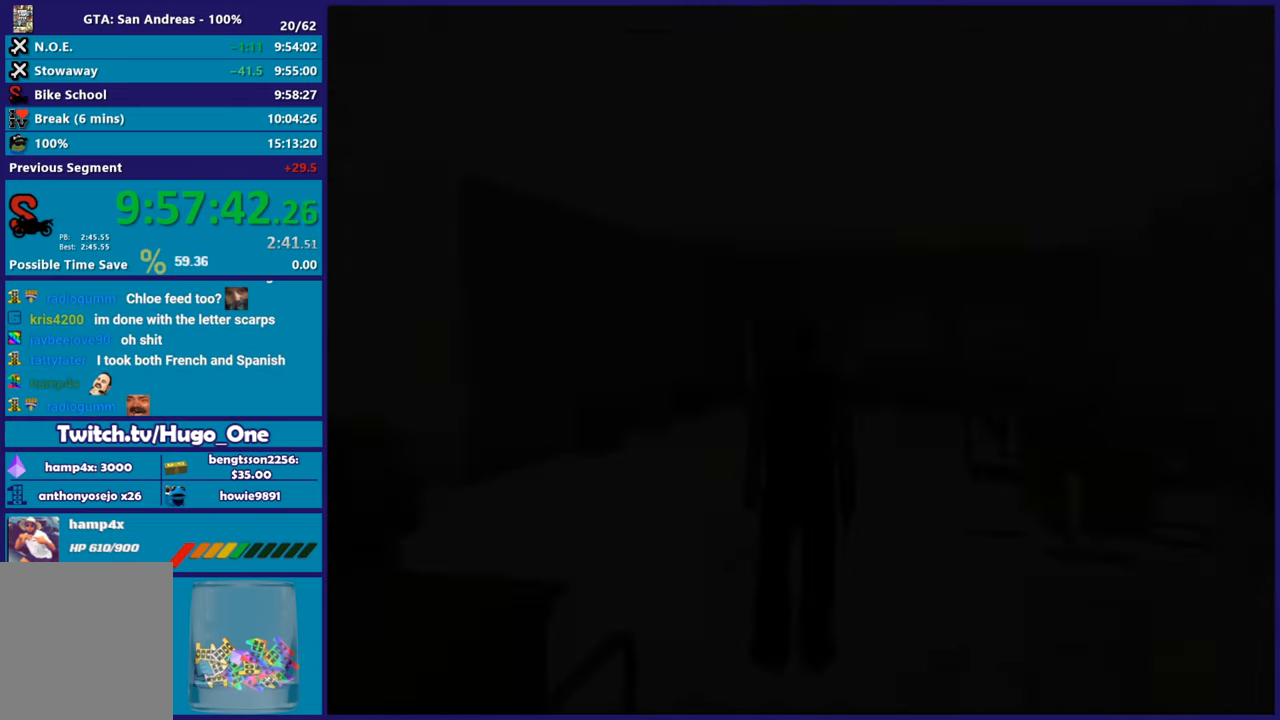
{"buttons": [], "left_stick": "up", "right_stick": "center", "button_events": [[50, "A", "up"], [133, "A", "down"], [250, "A", "up"], [334, "A", "down"], [450, "A", "up"]]}
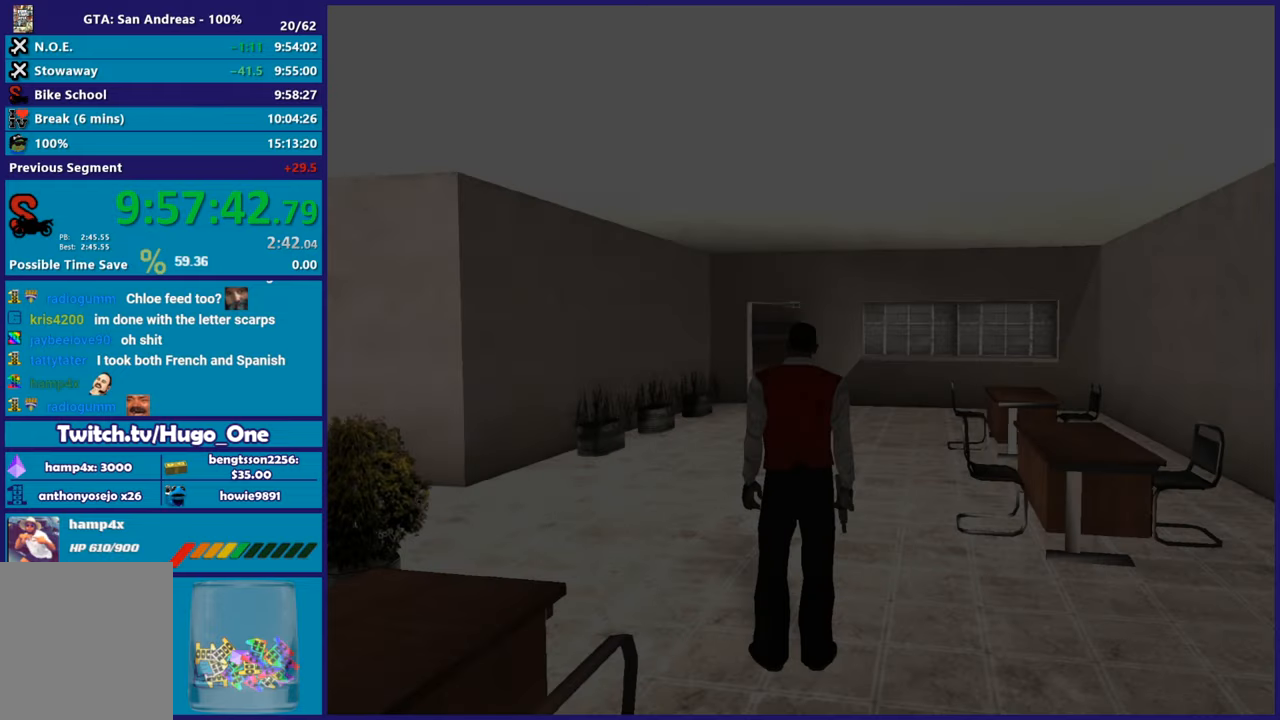
{"buttons": ["A"], "left_stick": "up", "right_stick": "center", "button_events": [[17, "A", "down"], [134, "A", "up"], [217, "A", "down"], [334, "A", "up"], [418, "A", "down"]]}
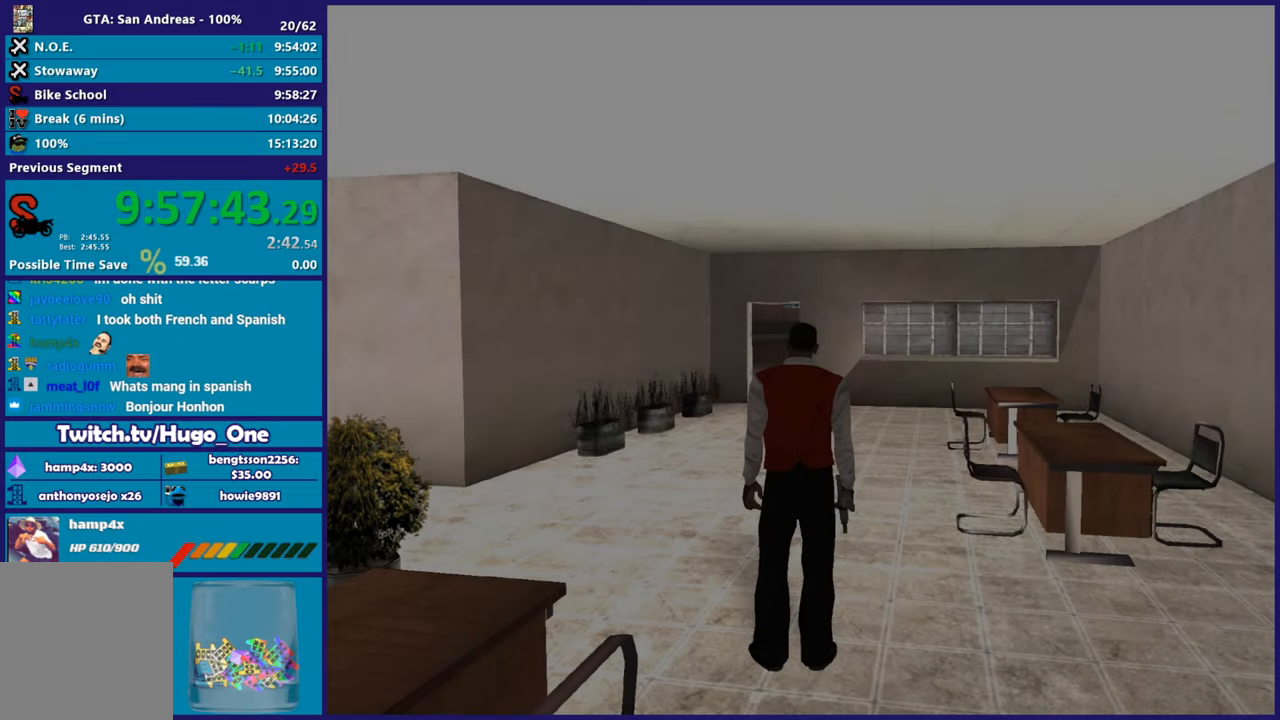
{"buttons": ["A"], "left_stick": "up-left", "right_stick": "center", "button_events": [[17, "A", "up"], [100, "A", "down"], [200, "A", "up"], [284, "A", "down"], [400, "A", "up"], [484, "A", "down"]]}
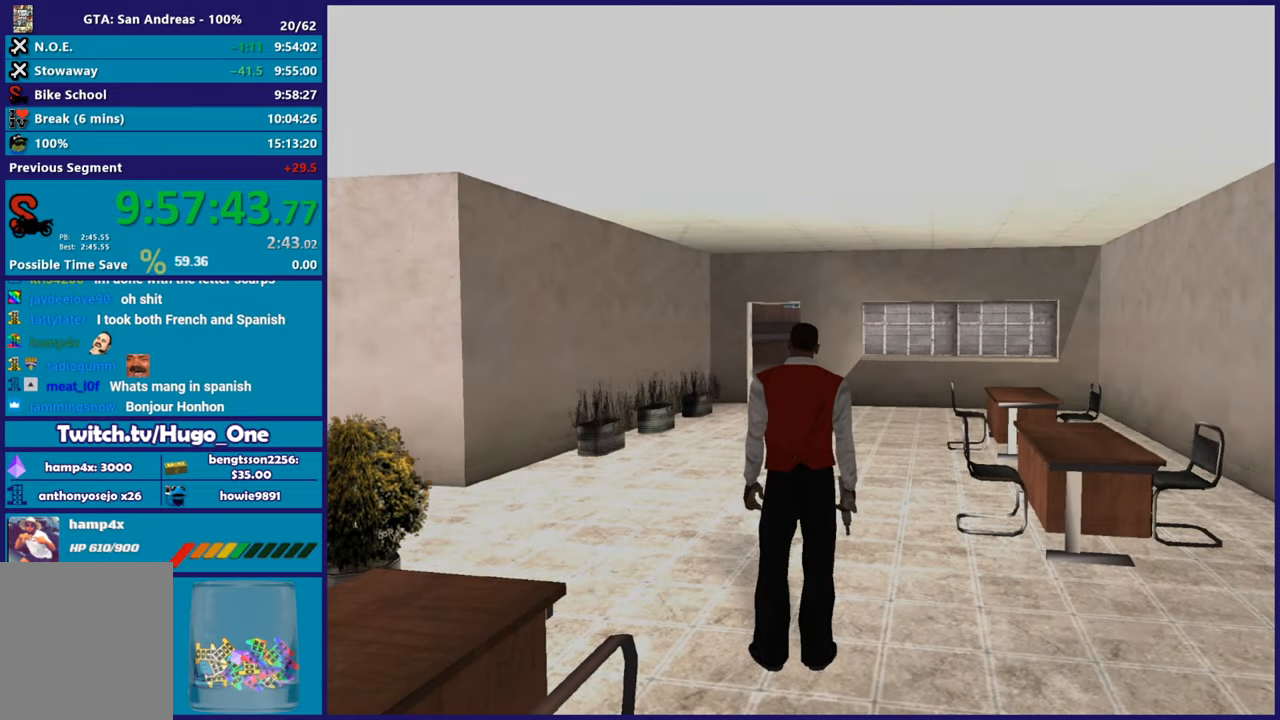
{"buttons": [], "left_stick": "up-left", "right_stick": "center", "button_events": [[117, "A", "up"], [184, "A", "down"], [284, "A", "up"], [384, "A", "down"], [468, "A", "up"]]}
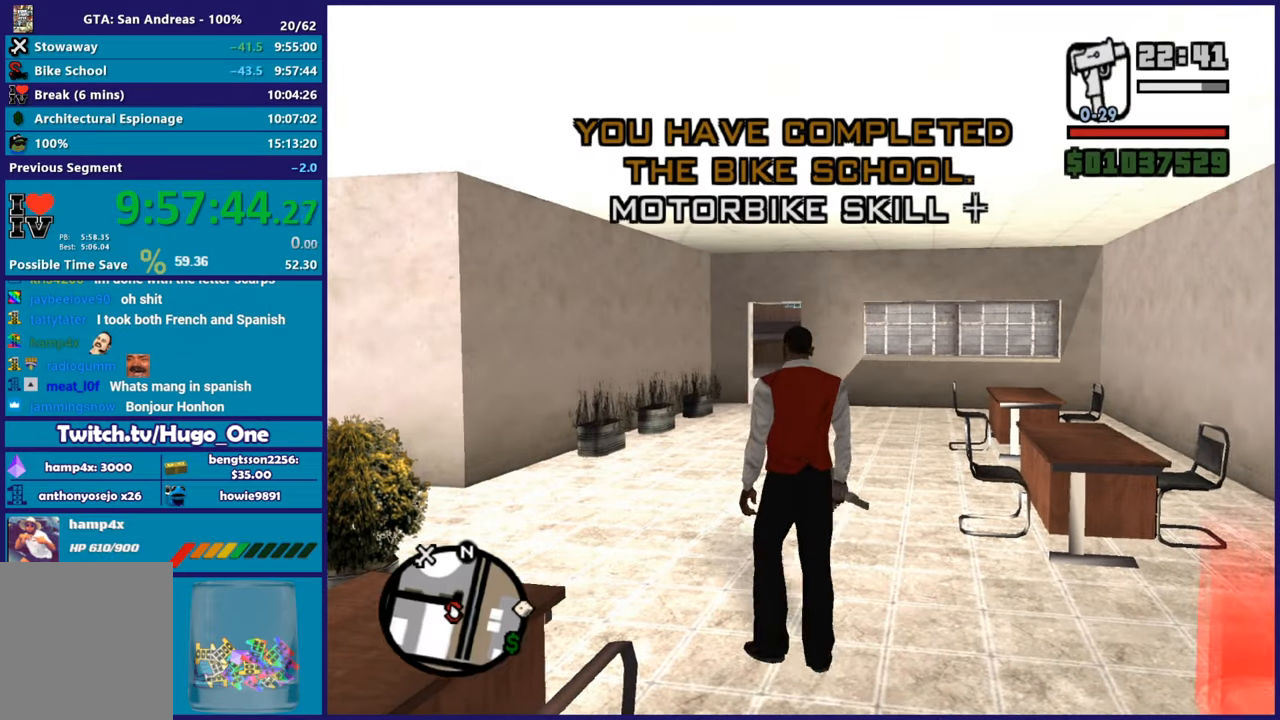
{"buttons": ["A"], "left_stick": "up", "right_stick": "center", "button_events": [[67, "A", "down"], [167, "A", "up"], [250, "A", "down"], [350, "A", "up"], [434, "A", "down"]]}